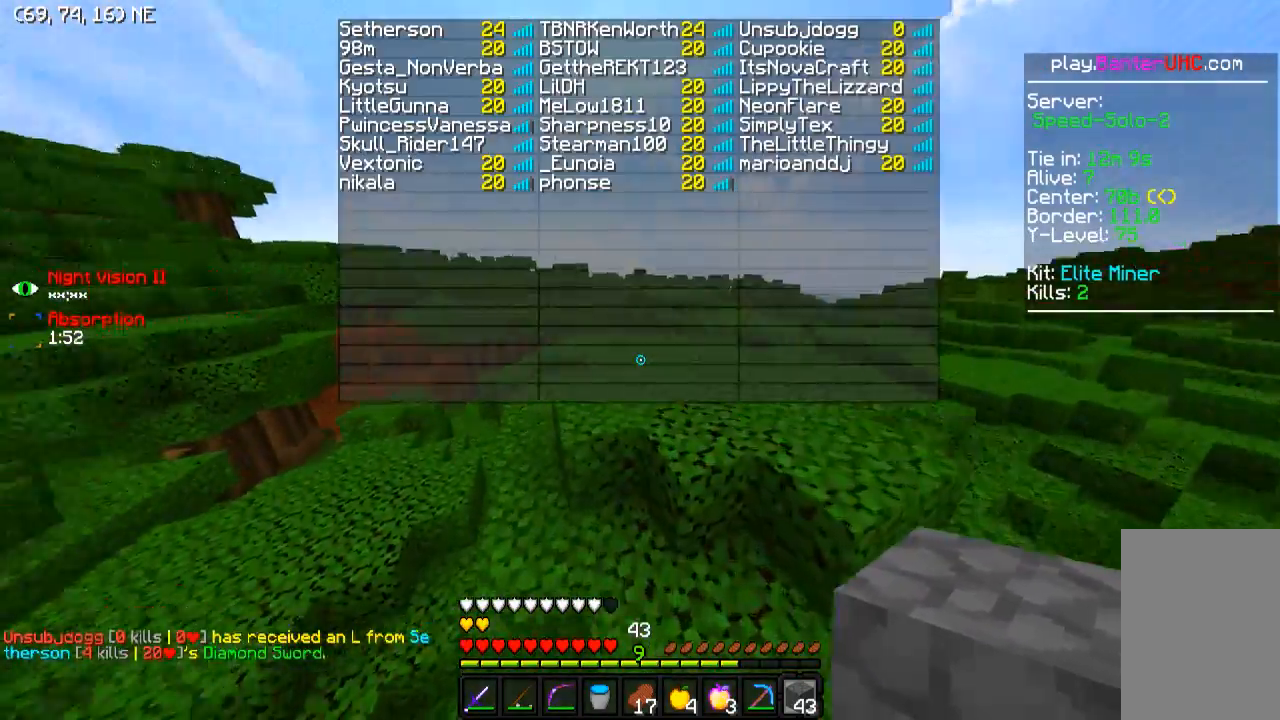
Gameplay with keyboard; each line is a JSON object with the keys held at the frame after it. "events" lists presses ("down") and releases ("up") of "a", "d", "s" and "w" between this image and that frame as [ms after this image, input, new state], when the widget could be followed in between. No other keys are recorded. Mouse input is not recorded.
{"keys": ["d", "w"], "events": [[450, "d", "down"]]}
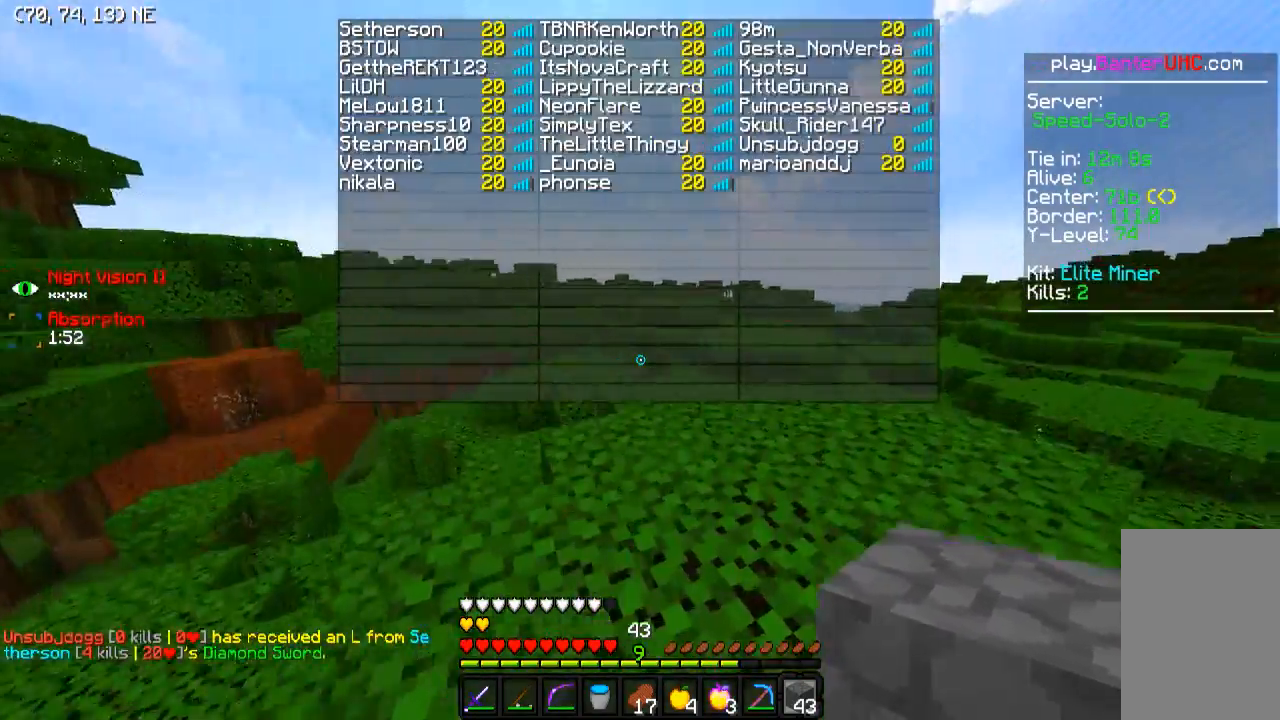
{"keys": ["w"], "events": [[300, "d", "up"]]}
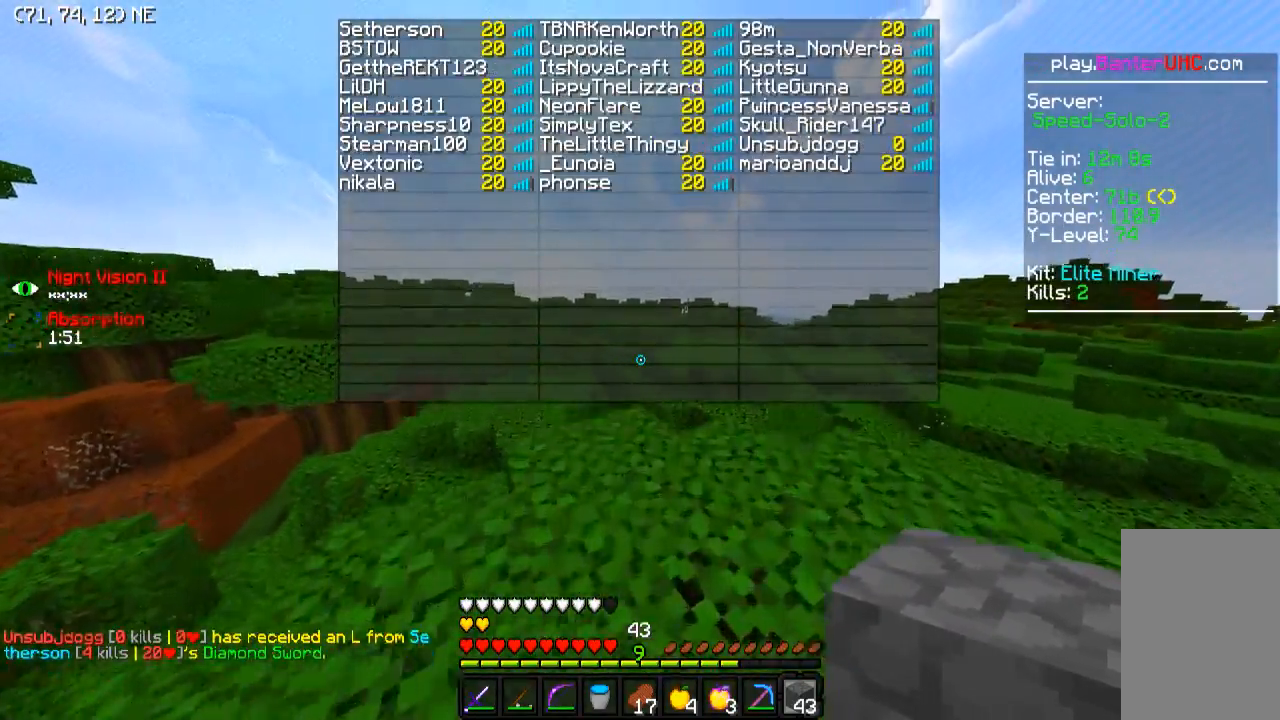
{"keys": ["w"], "events": [[50, "d", "down"], [500, "d", "up"]]}
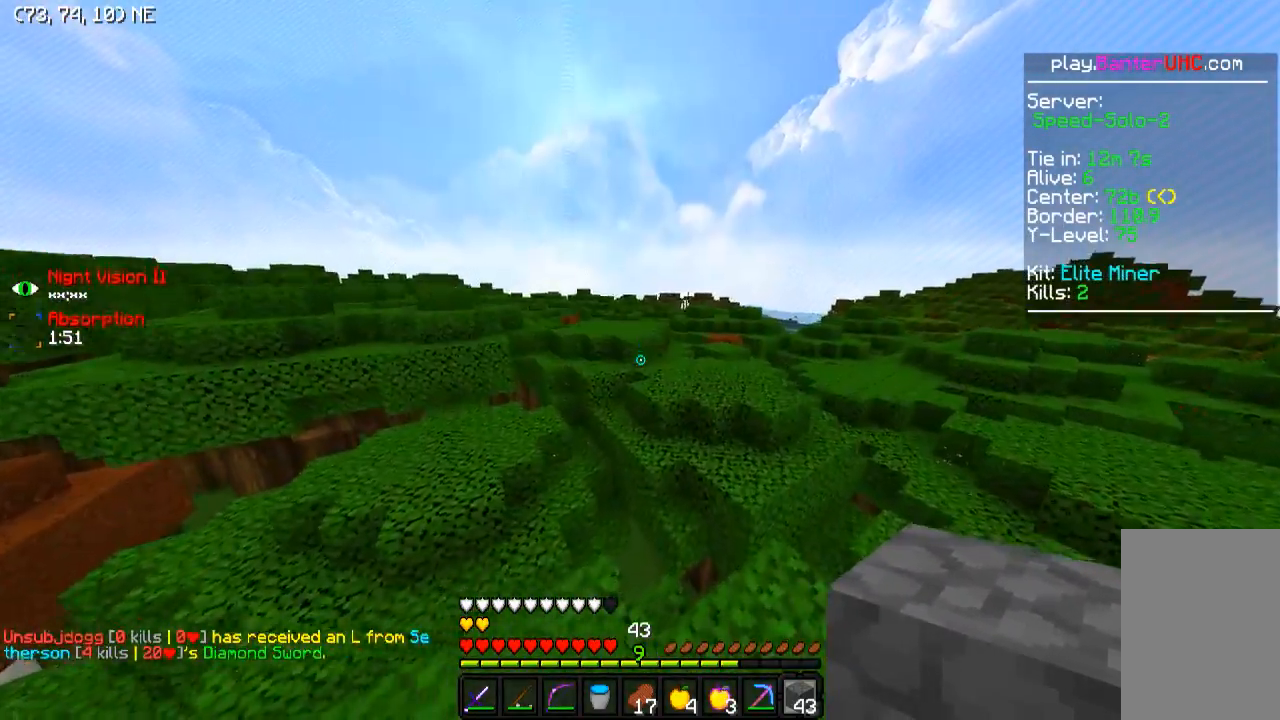
{"keys": ["d", "w"], "events": [[500, "d", "down"]]}
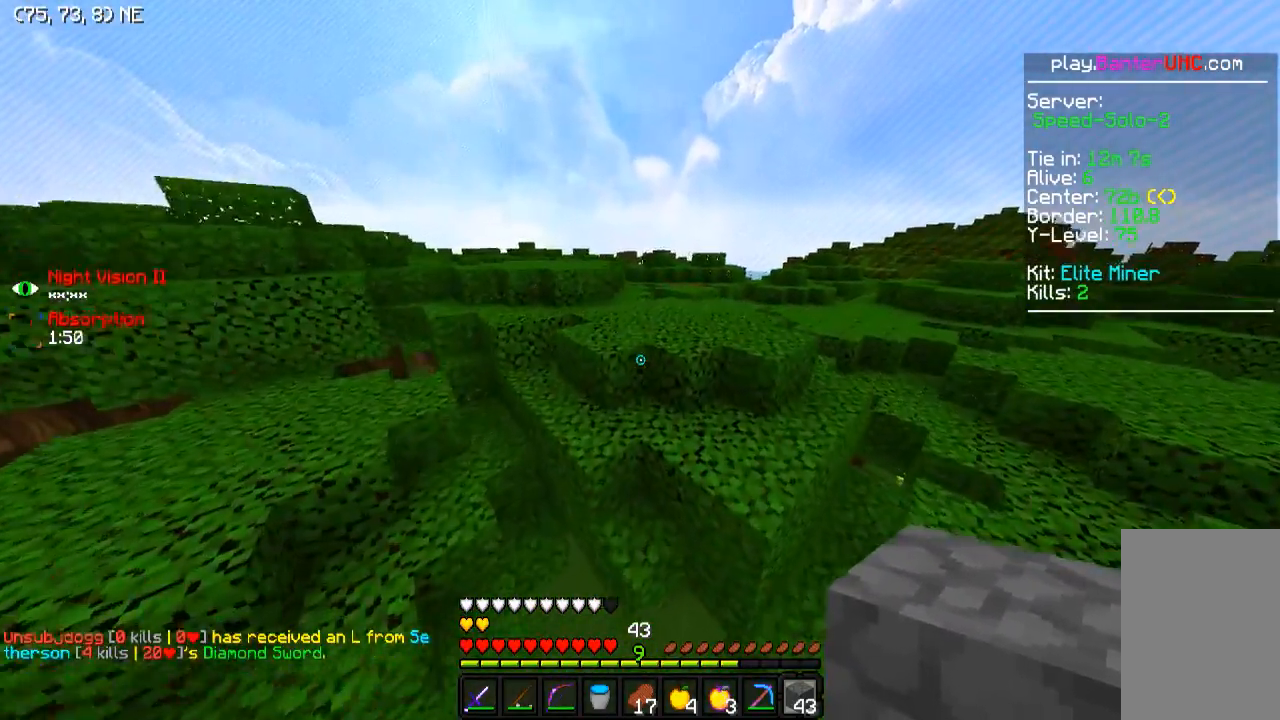
{"keys": ["a", "w"], "events": [[100, "d", "up"], [250, "a", "down"]]}
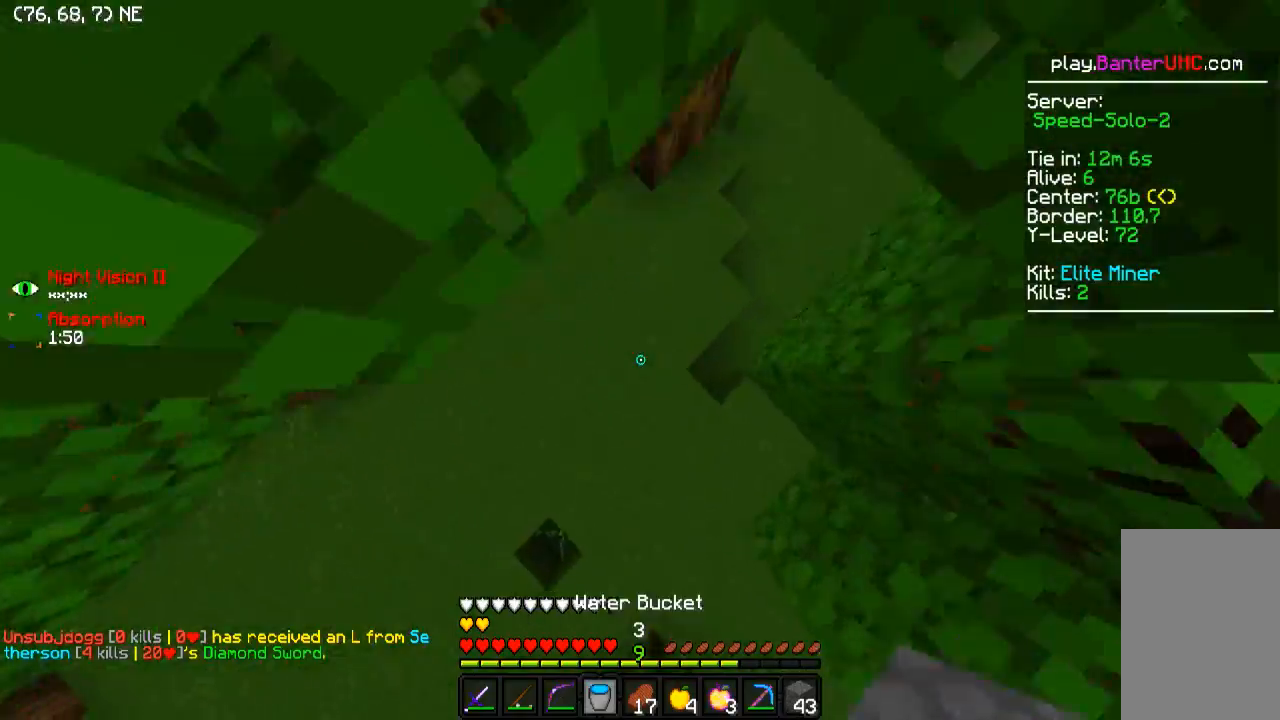
{"keys": ["d"], "events": [[50, "a", "up"], [167, "w", "up"], [450, "d", "down"]]}
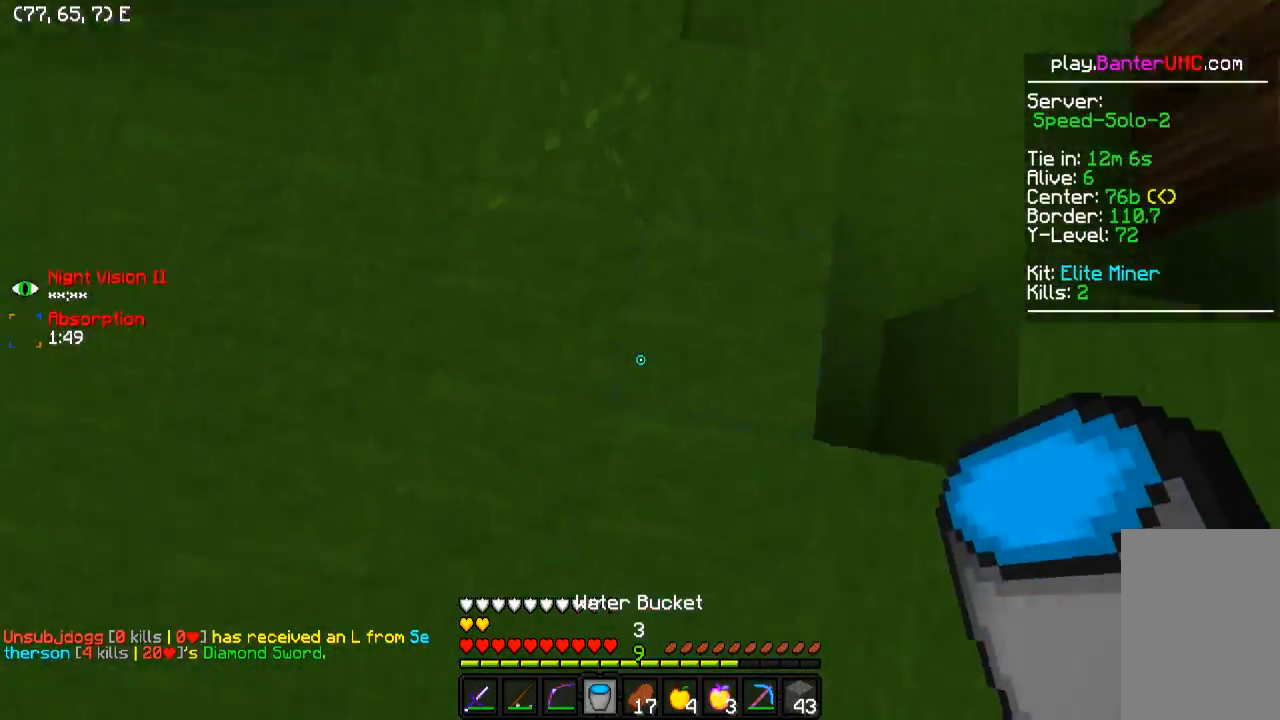
{"keys": ["w"], "events": [[50, "a", "down"], [100, "d", "up"], [150, "w", "down"], [250, "a", "up"]]}
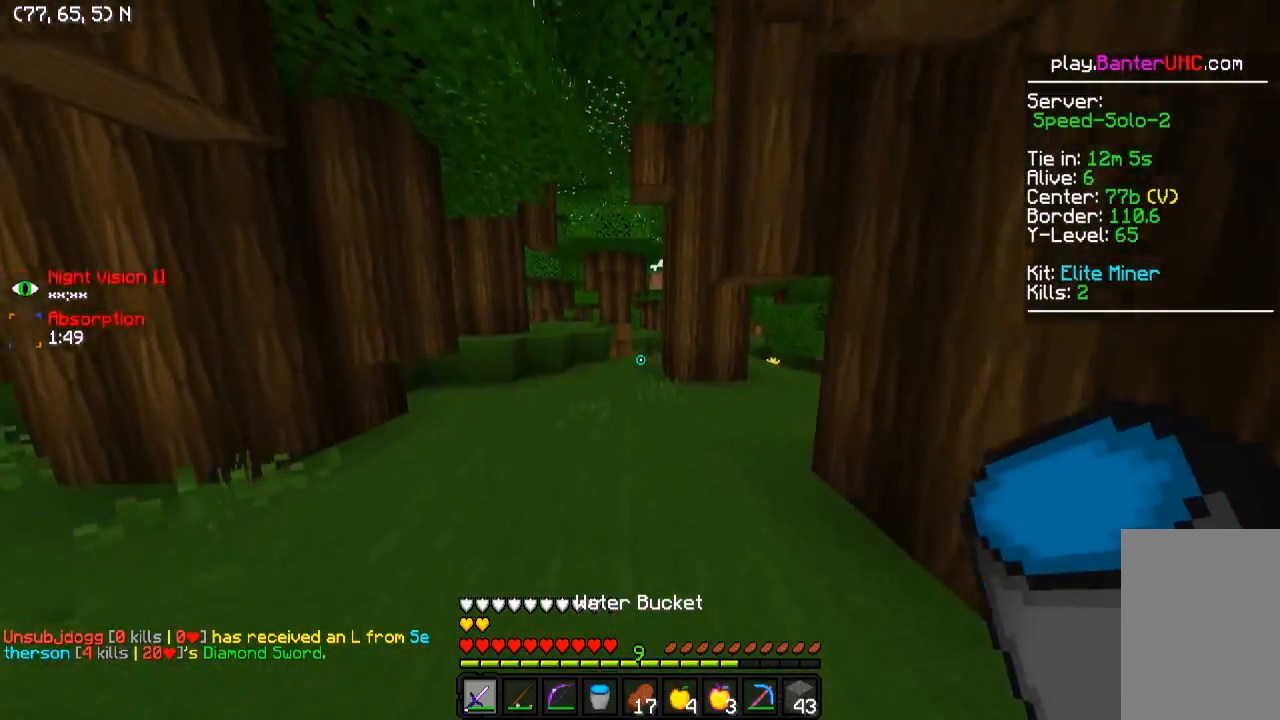
{"keys": ["w"], "events": []}
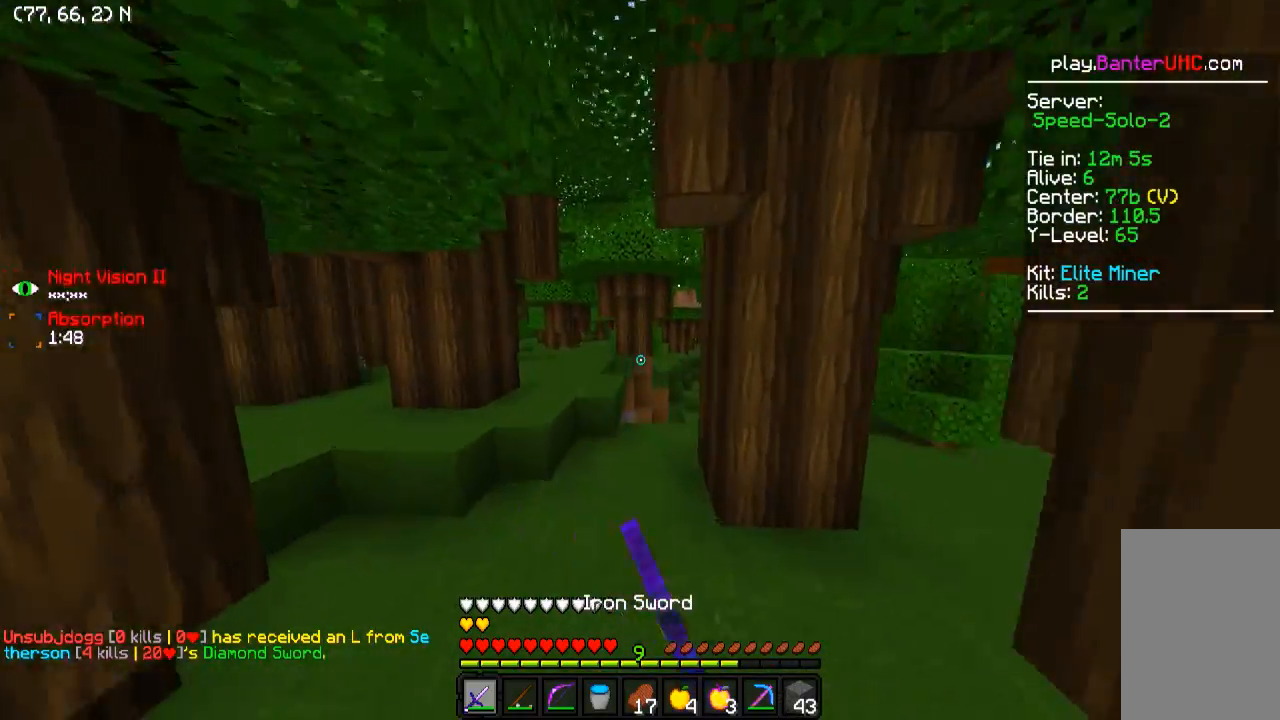
{"keys": ["d", "w"], "events": [[450, "d", "down"]]}
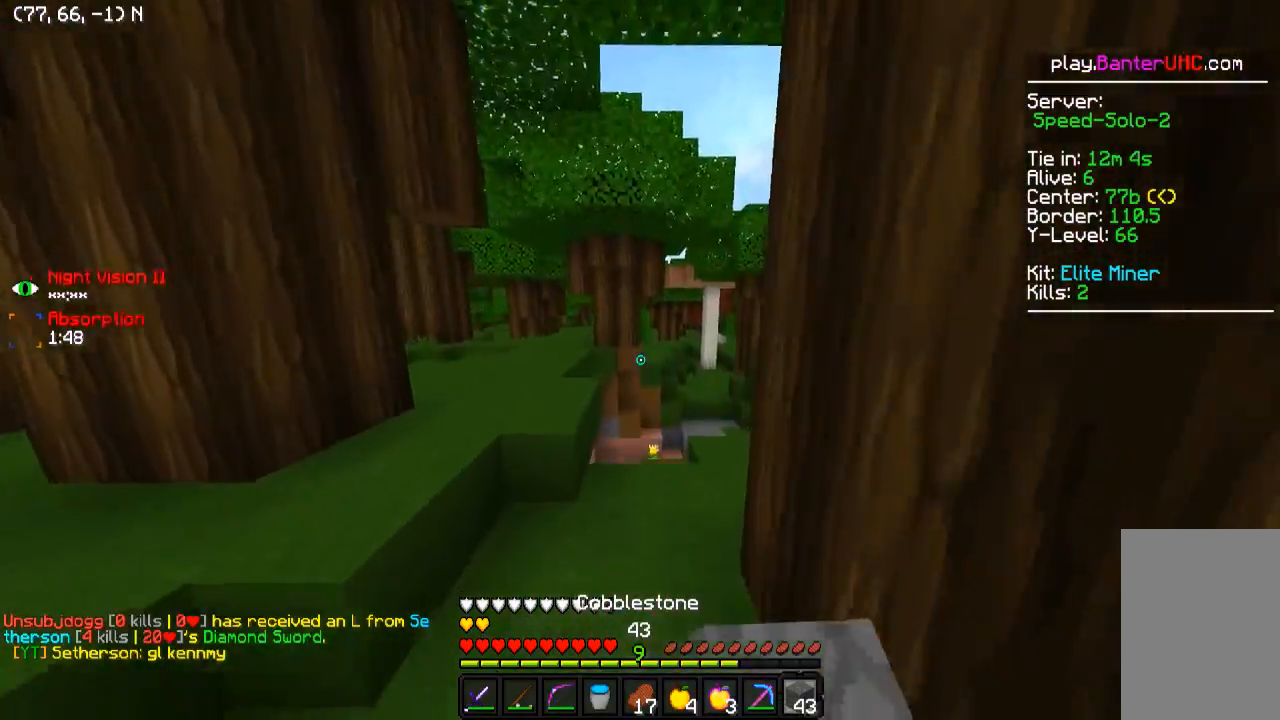
{"keys": ["a", "w"], "events": [[100, "d", "up"], [350, "a", "down"]]}
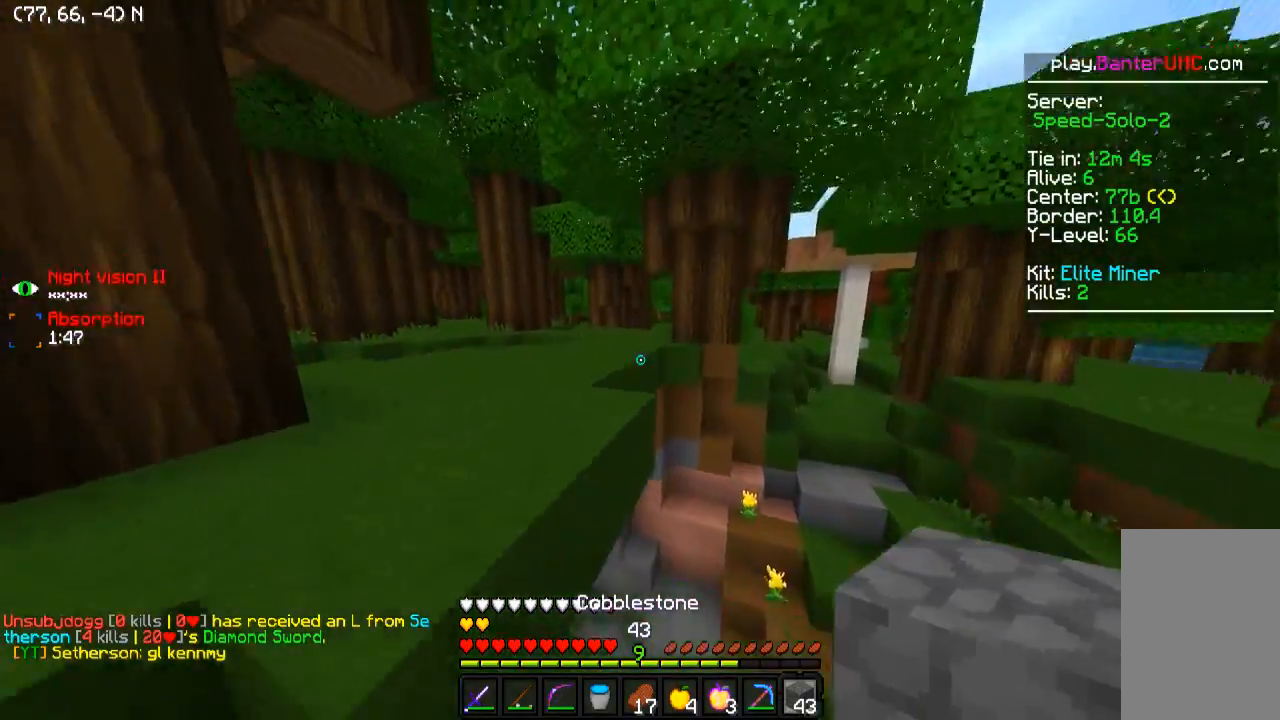
{"keys": ["d", "w"], "events": [[300, "a", "up"], [500, "d", "down"]]}
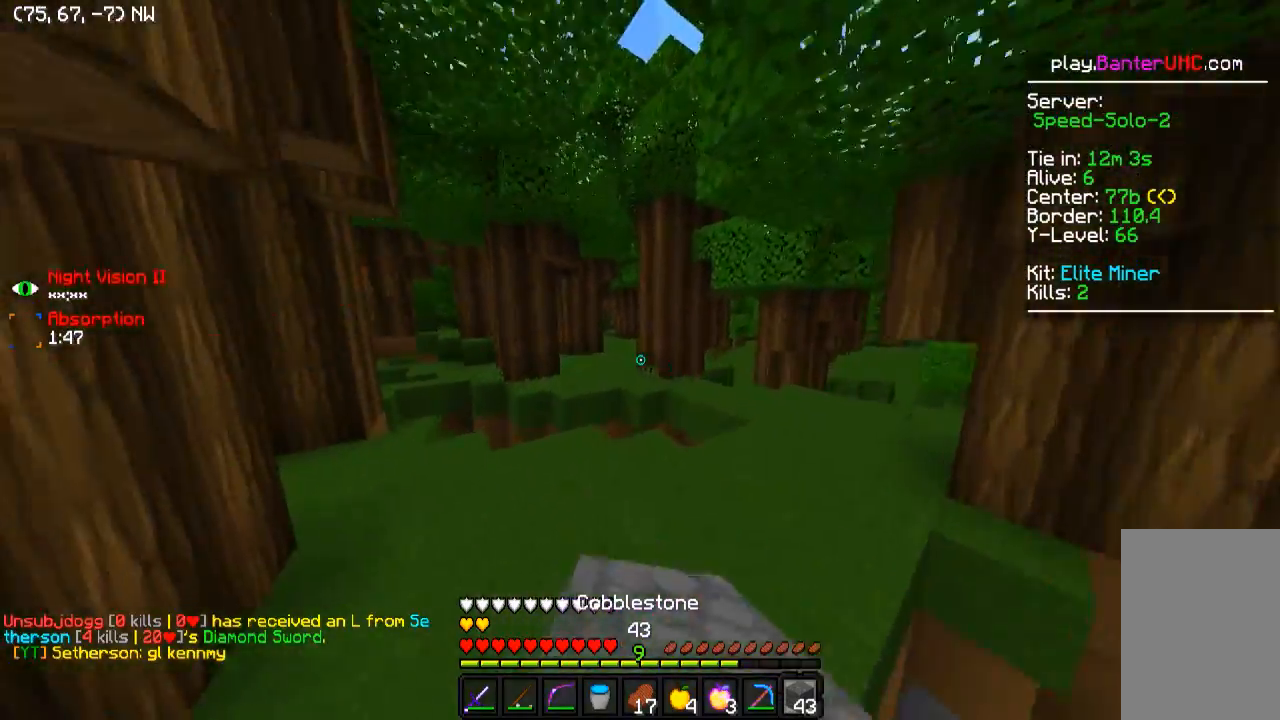
{"keys": ["a", "w"], "events": [[350, "d", "up"], [400, "a", "down"]]}
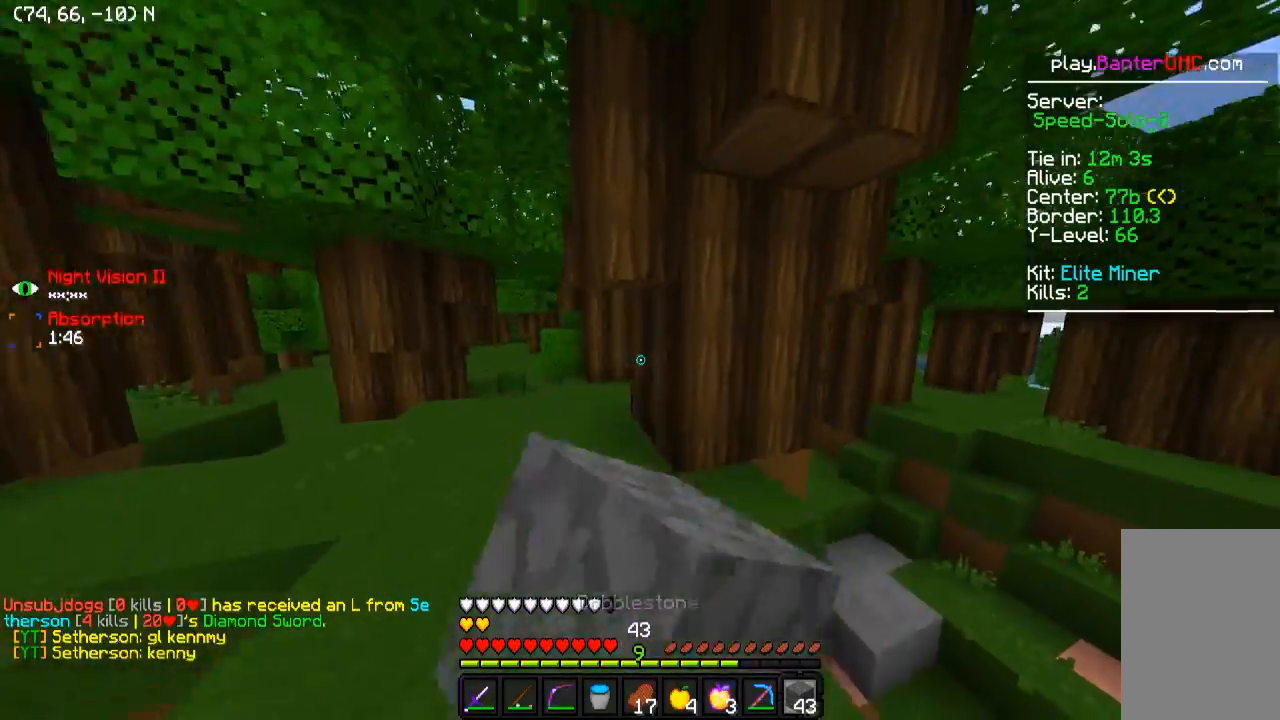
{"keys": ["a", "w"], "events": [[250, "a", "up"], [400, "a", "down"]]}
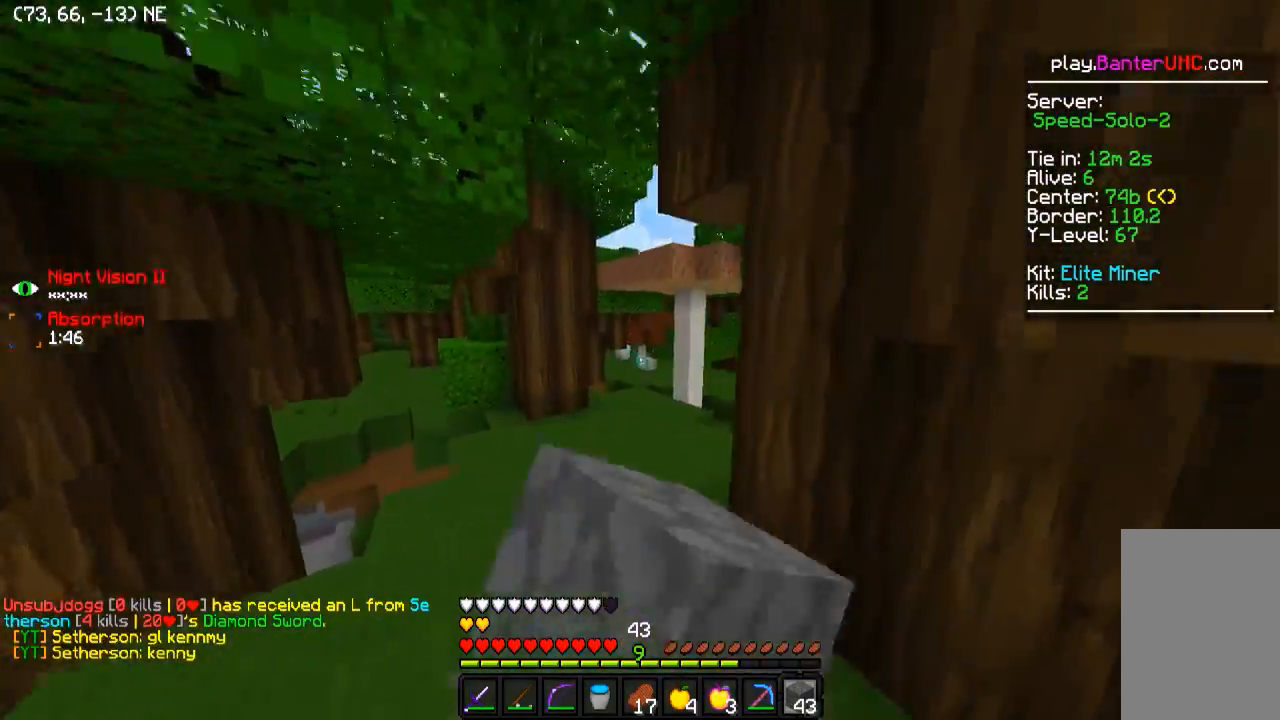
{"keys": ["w"], "events": [[50, "a", "up"], [350, "a", "down"], [450, "a", "up"]]}
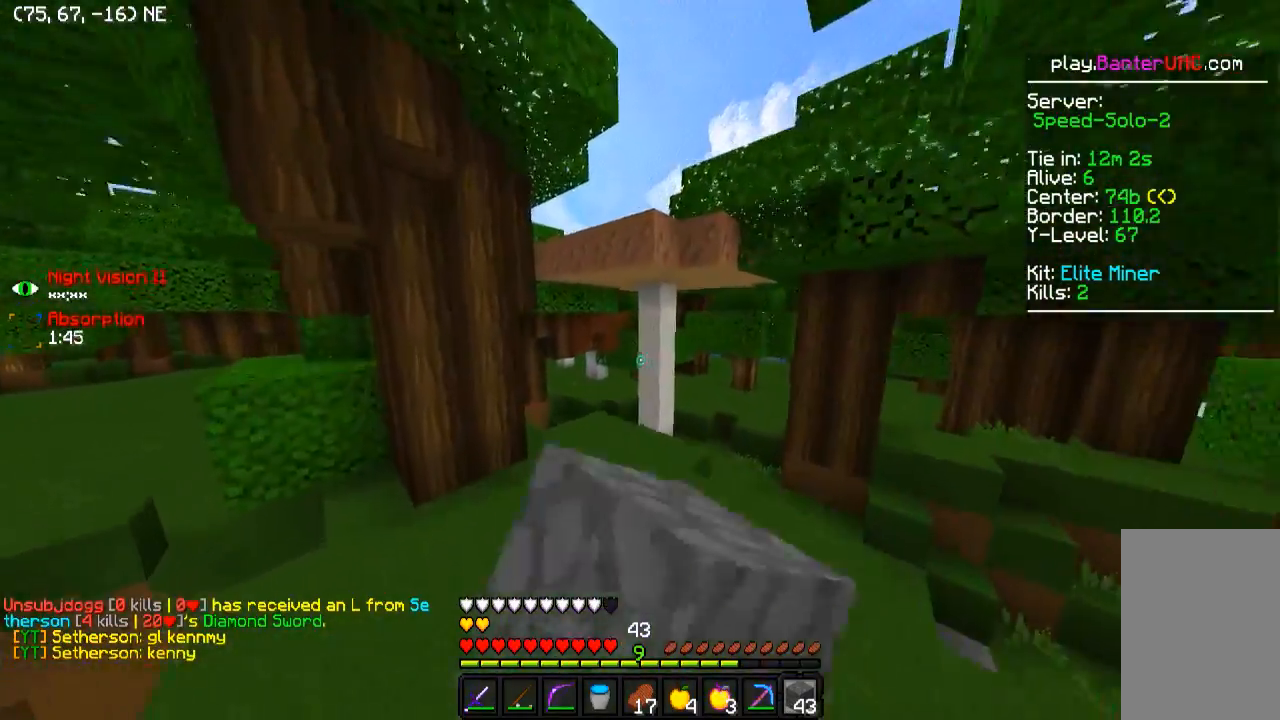
{"keys": ["a", "w"], "events": [[300, "a", "down"]]}
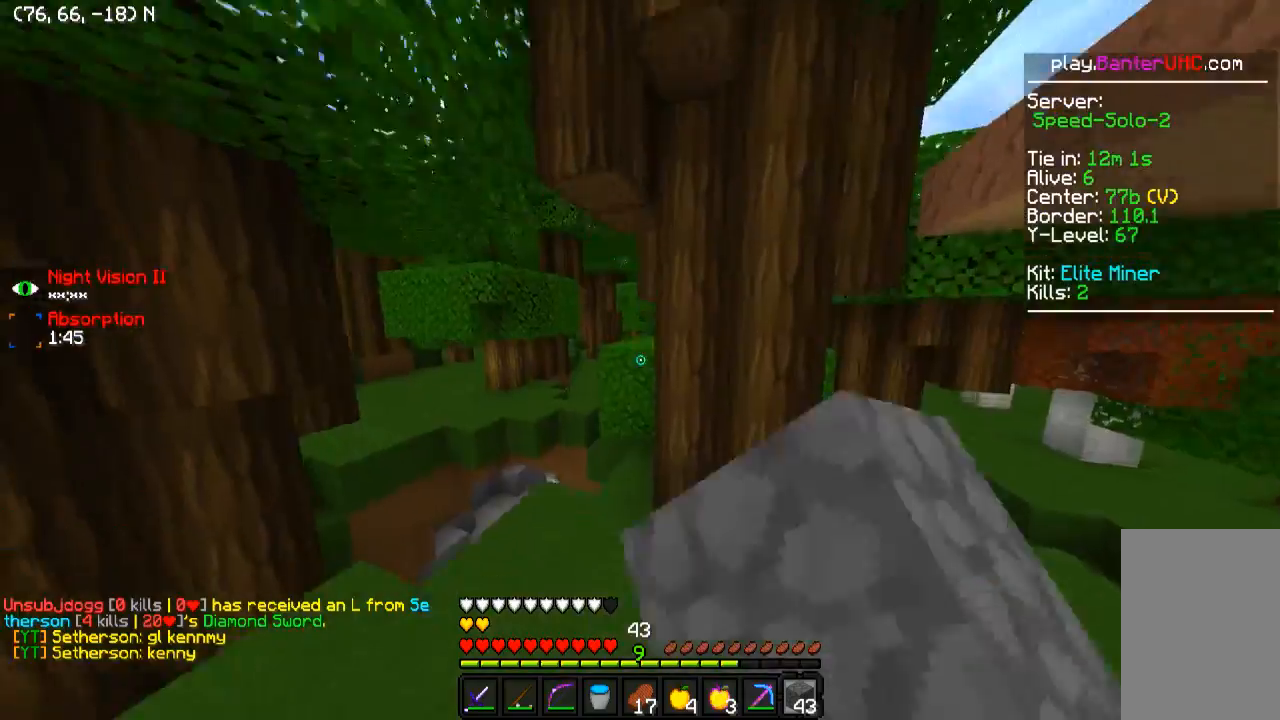
{"keys": ["w"], "events": [[300, "a", "up"]]}
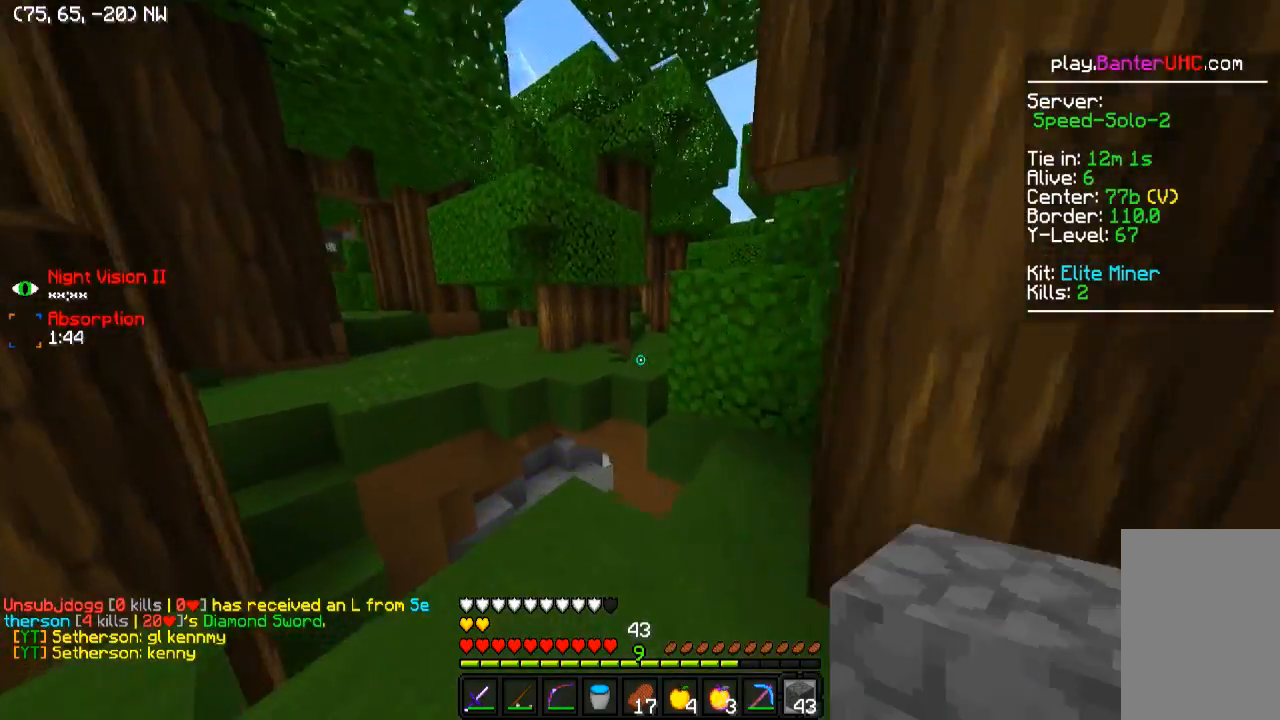
{"keys": ["w"], "events": [[50, "a", "down"], [150, "a", "up"]]}
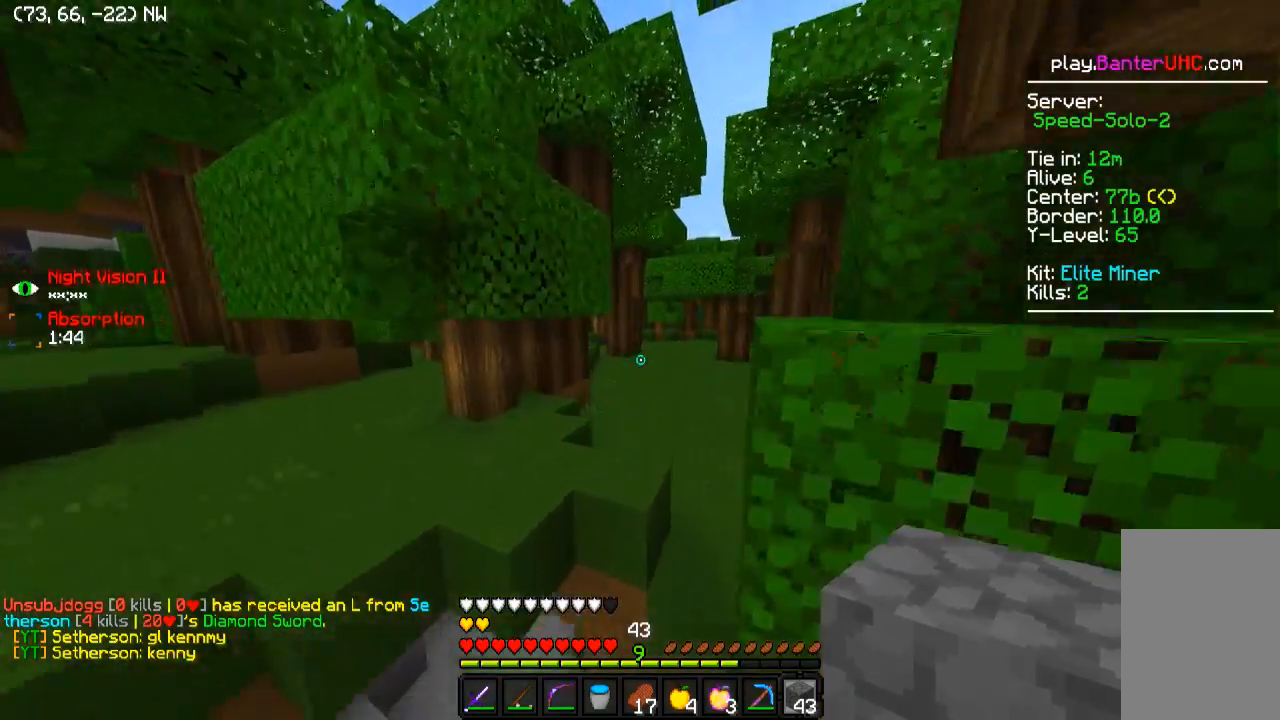
{"keys": ["w"], "events": []}
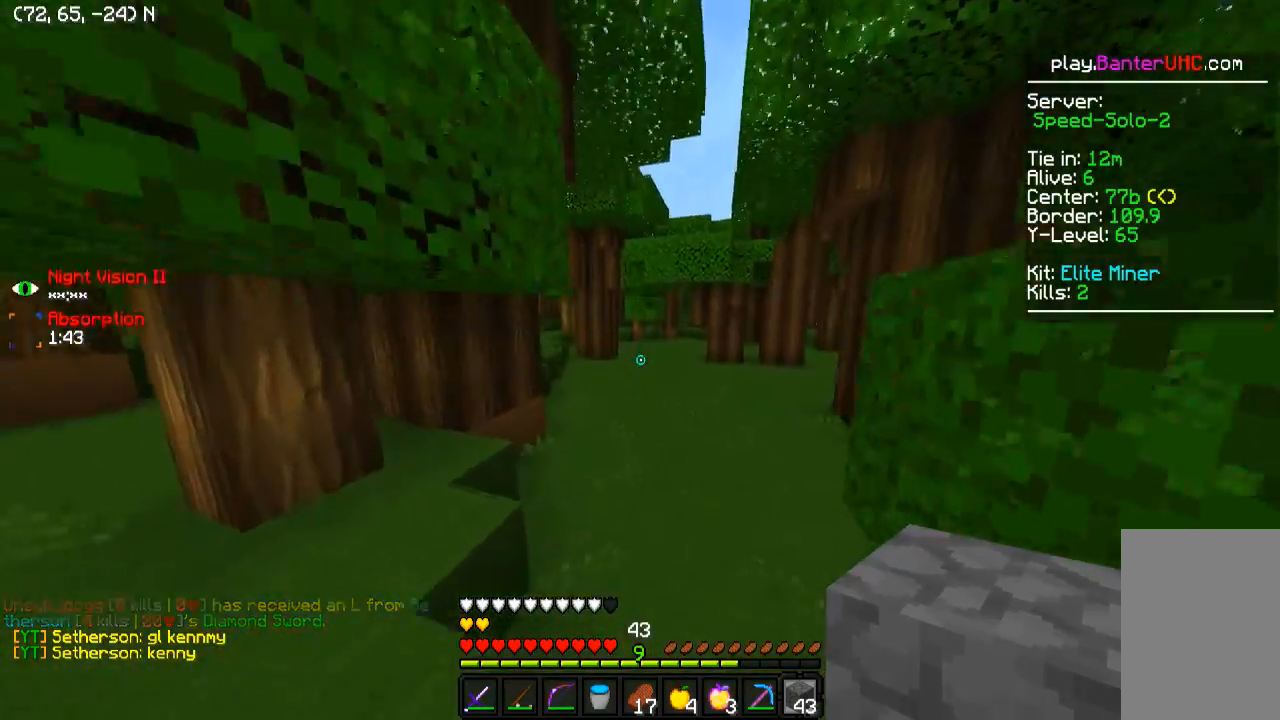
{"keys": ["w"], "events": []}
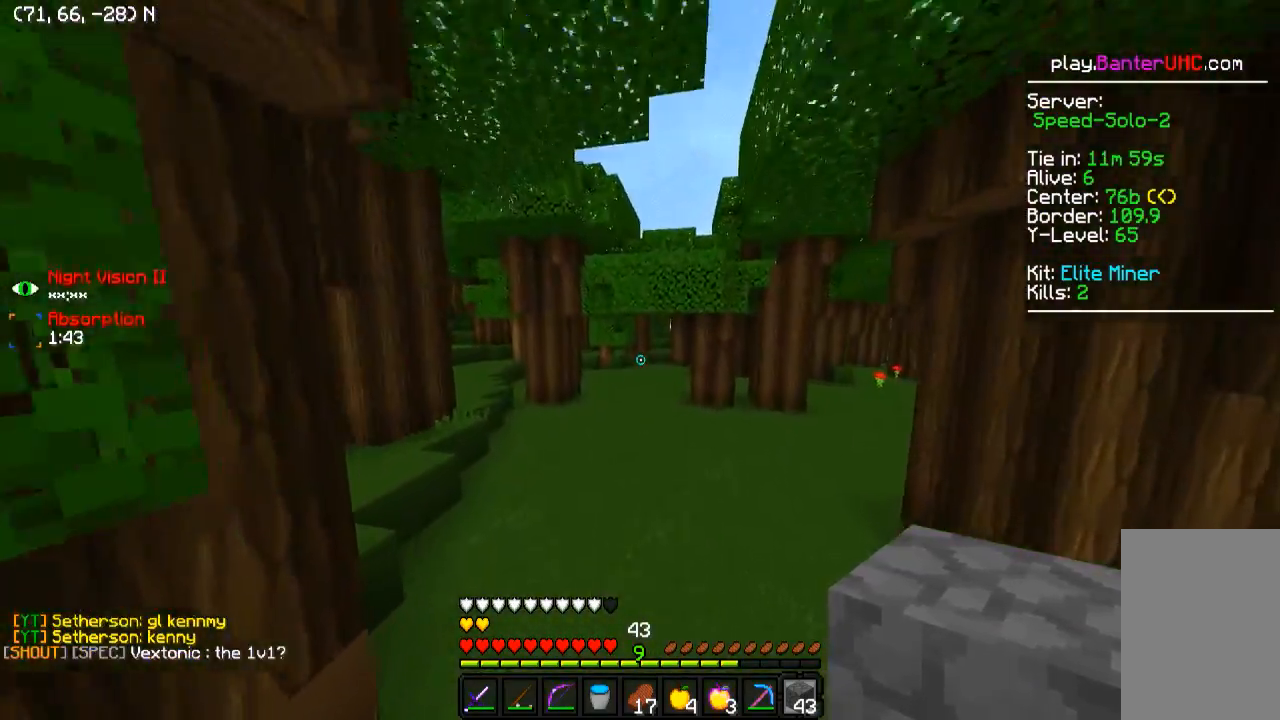
{"keys": ["w"], "events": []}
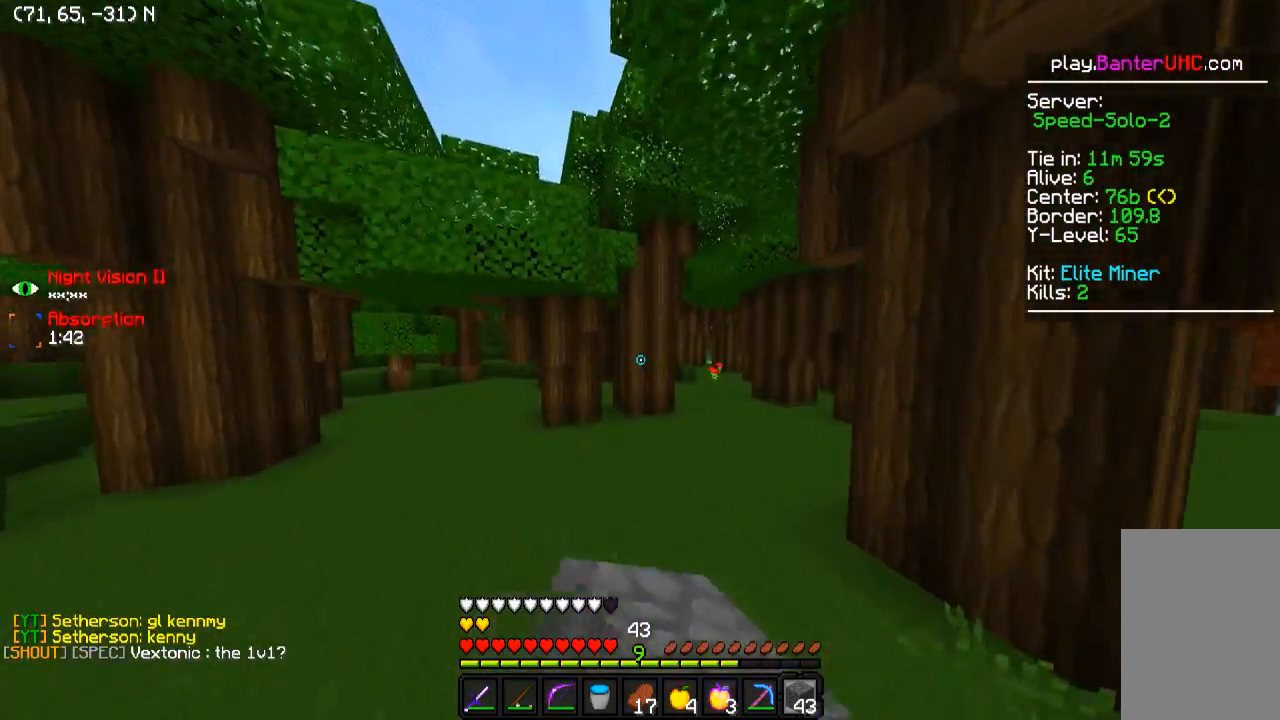
{"keys": ["d", "w"], "events": [[150, "d", "down"]]}
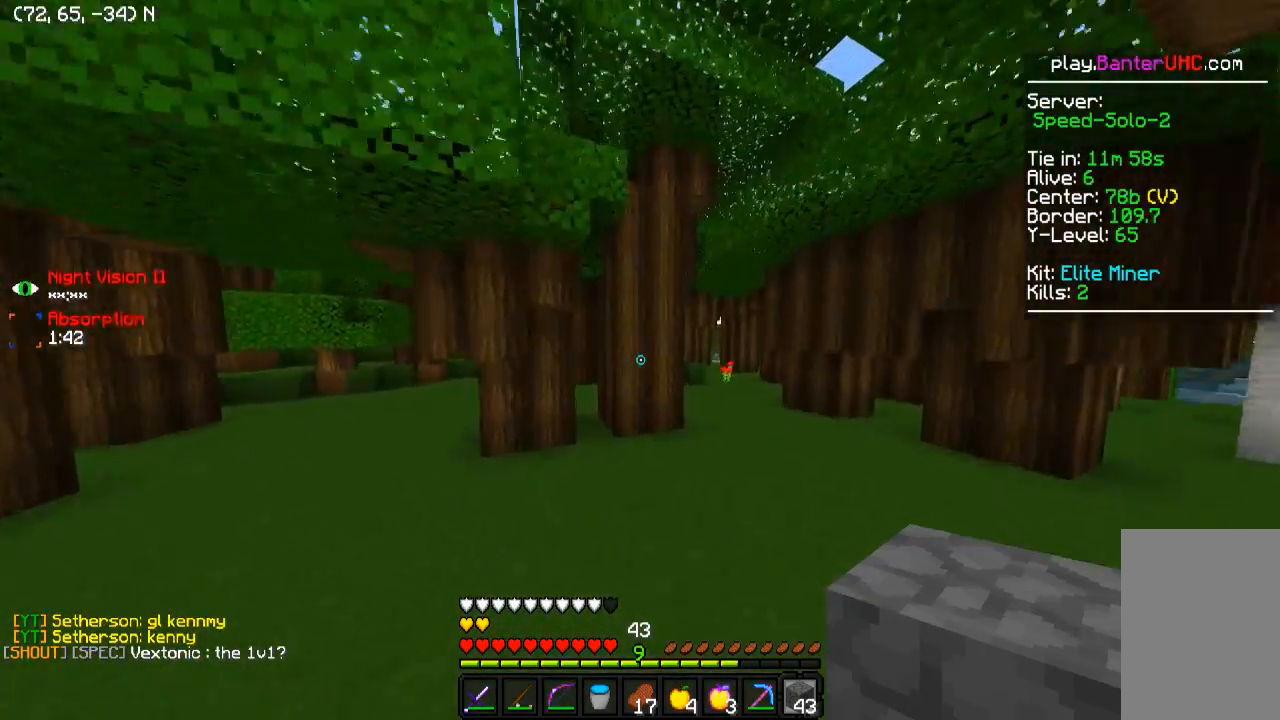
{"keys": ["d", "w"], "events": []}
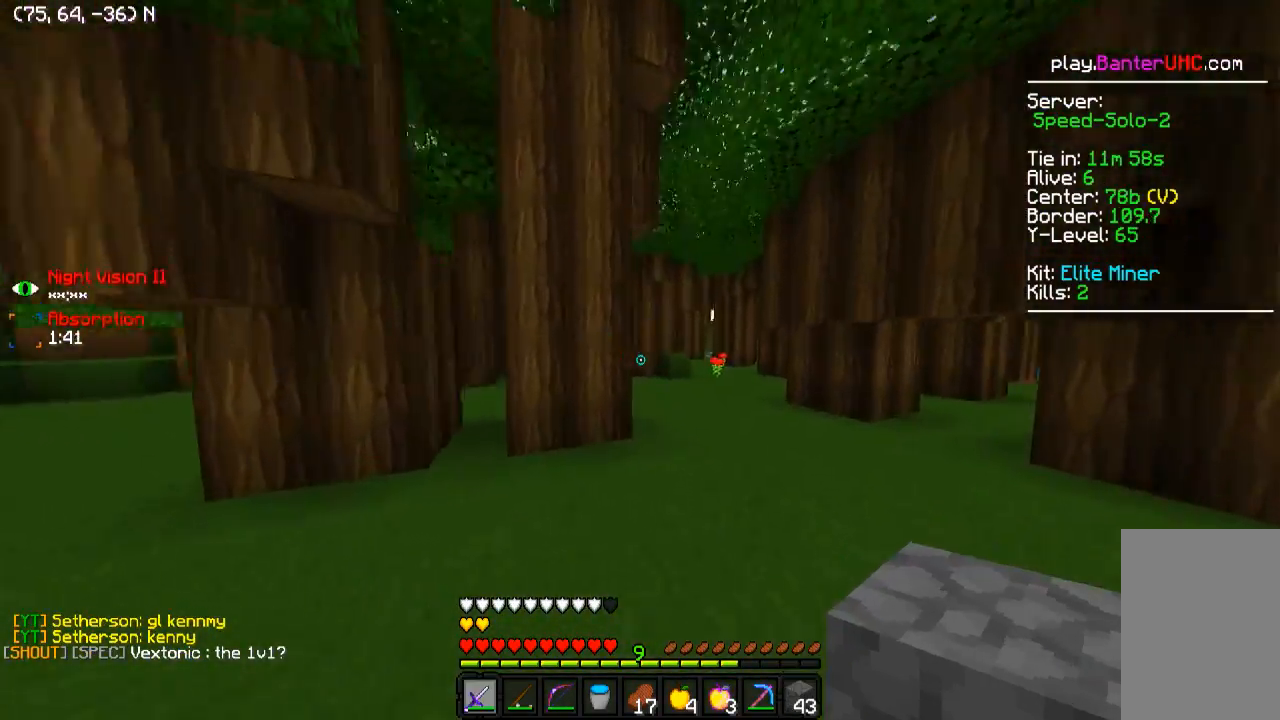
{"keys": ["w"], "events": [[150, "d", "up"]]}
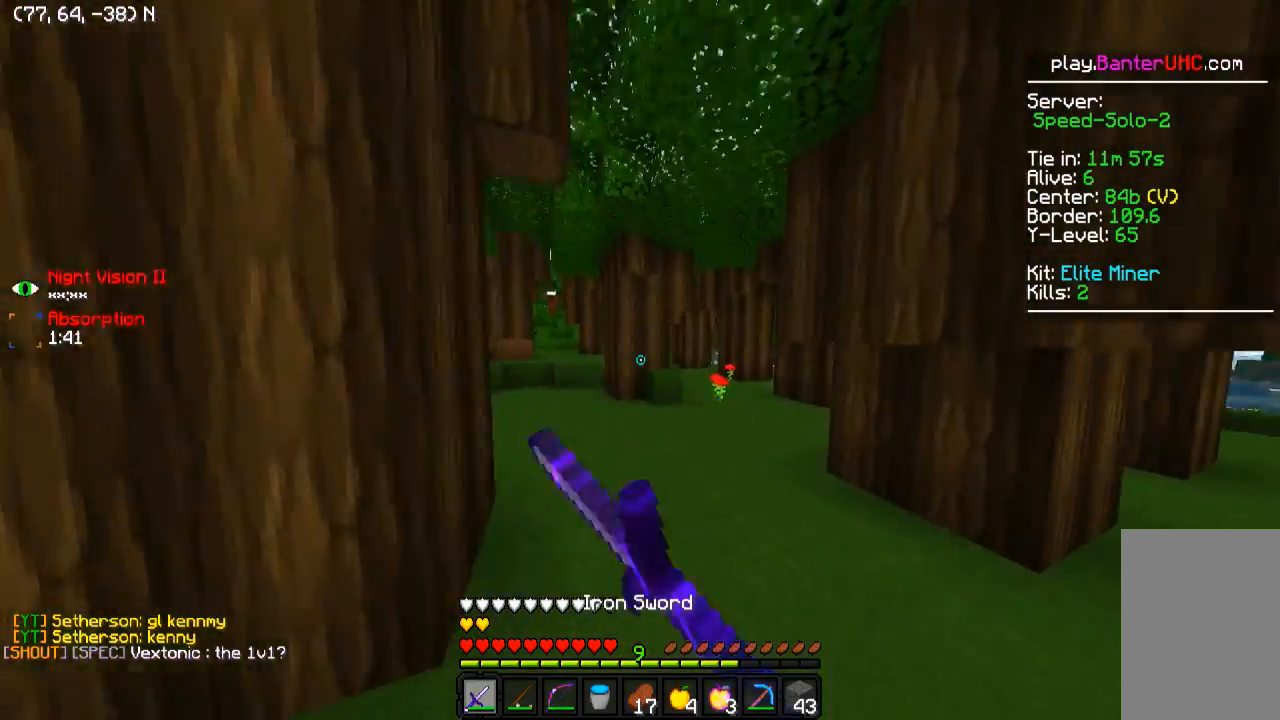
{"keys": ["d", "w"], "events": [[250, "d", "down"]]}
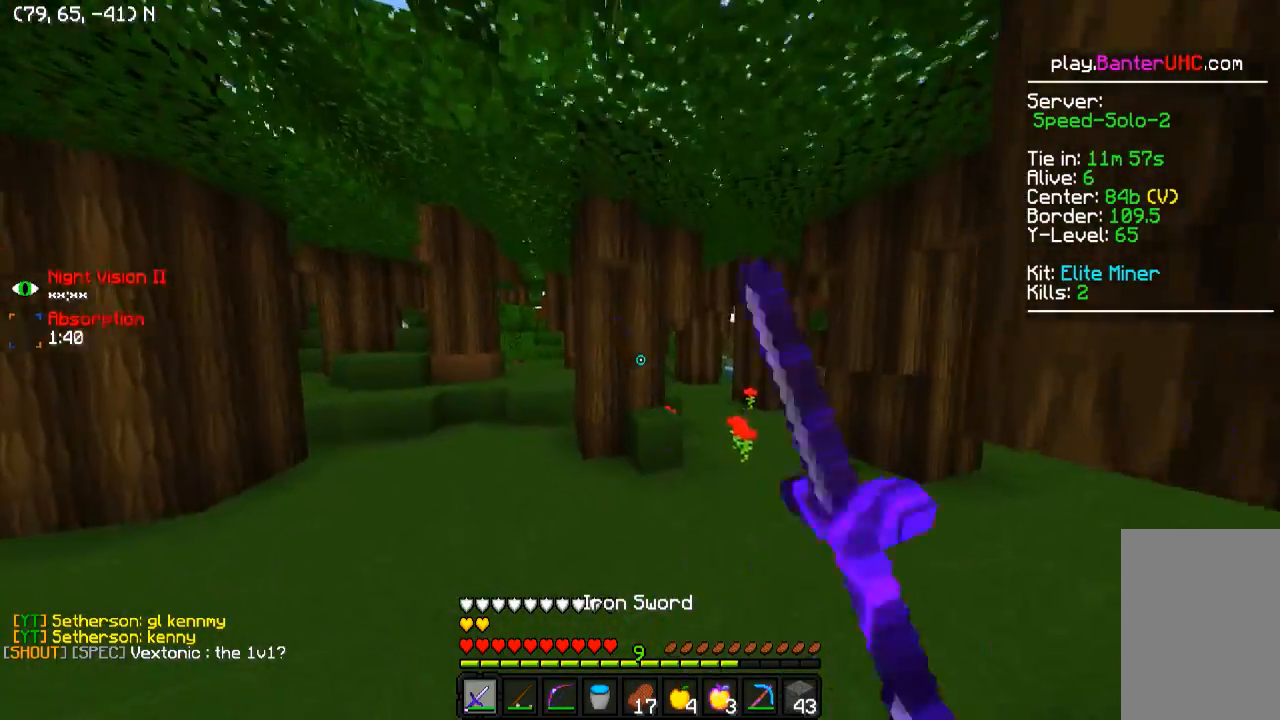
{"keys": ["w"], "events": [[450, "d", "up"]]}
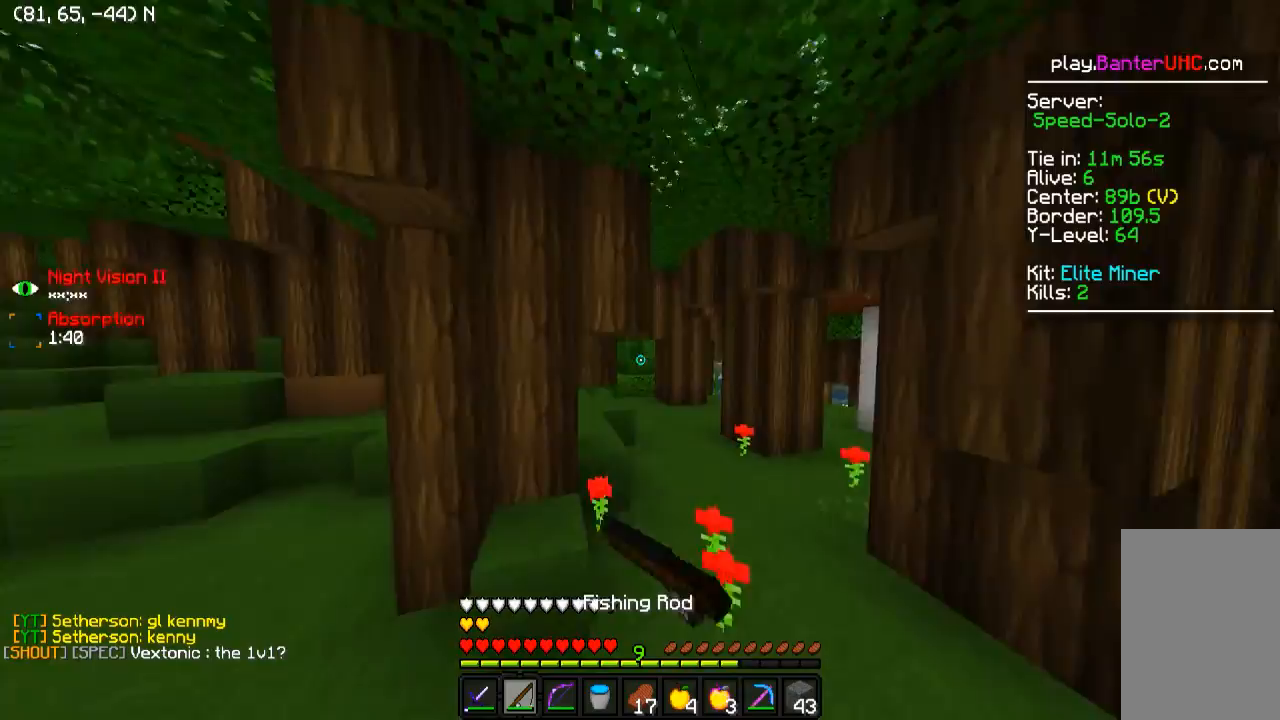
{"keys": ["w"], "events": []}
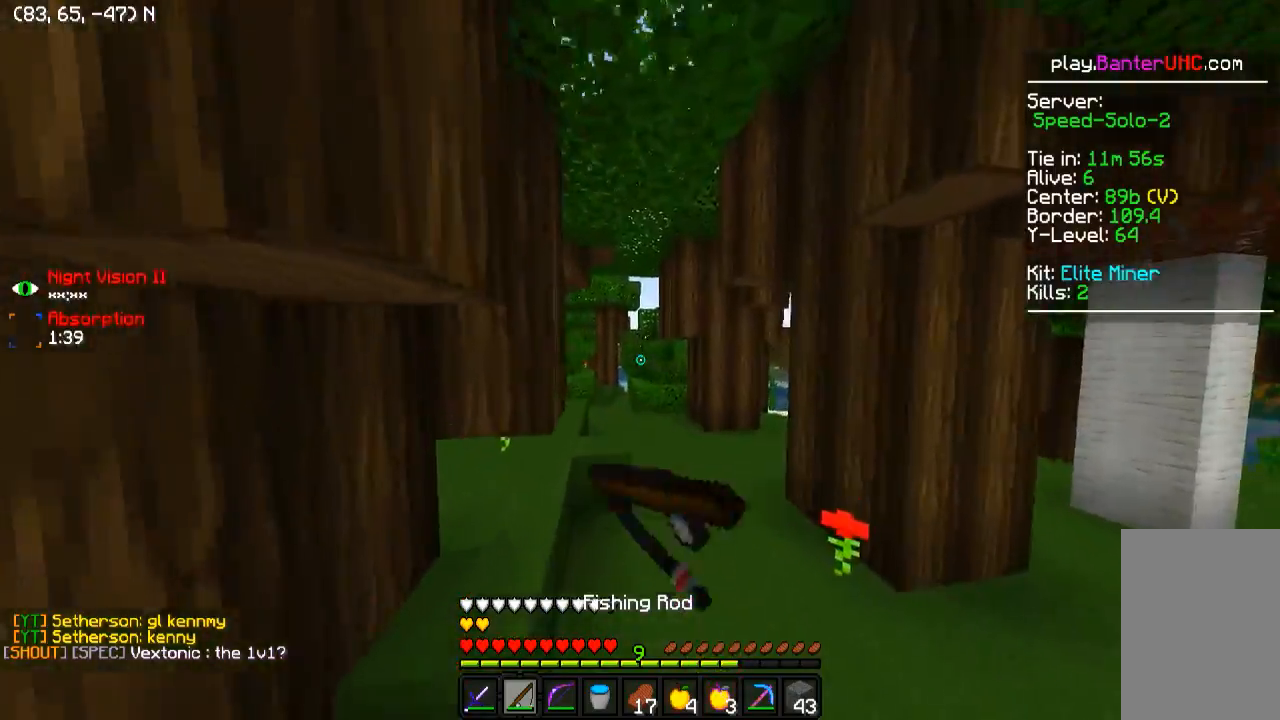
{"keys": ["w"], "events": []}